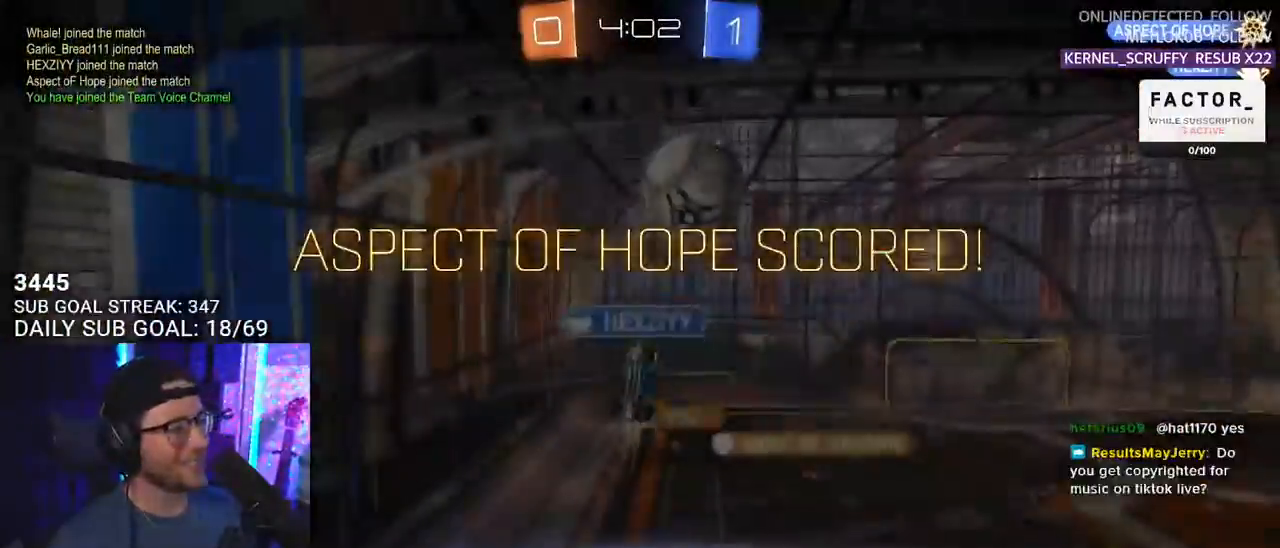
Gameplay with a controller (PlayStation layout); each line is a JSON object with the inputs held at the frame after it. "events" lists button and stick changes between this image and that frame as [ms after this image, input, new state], when the widget could be followed in between. Not read: SELECT START.
{"buttons": [], "left_stick": "center", "right_stick": "center", "events": [[67, "R1", "up"], [150, "R2", "up"], [317, "L2", "up"], [417, "left_stick", "center"]]}
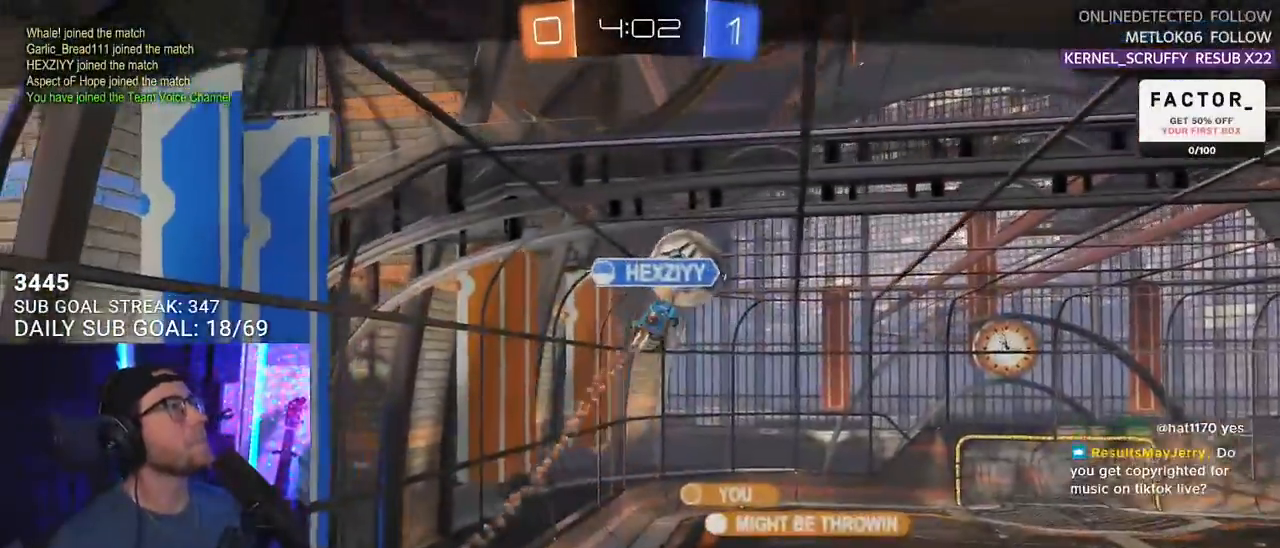
{"buttons": [], "left_stick": "center", "right_stick": "center", "events": []}
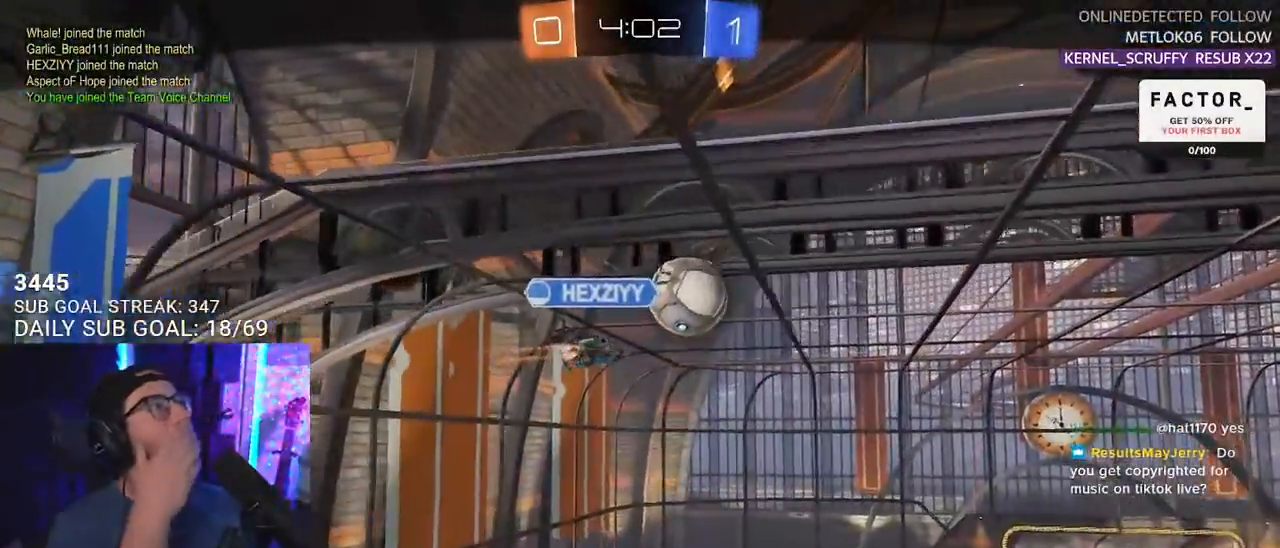
{"buttons": [], "left_stick": "center", "right_stick": "center", "events": []}
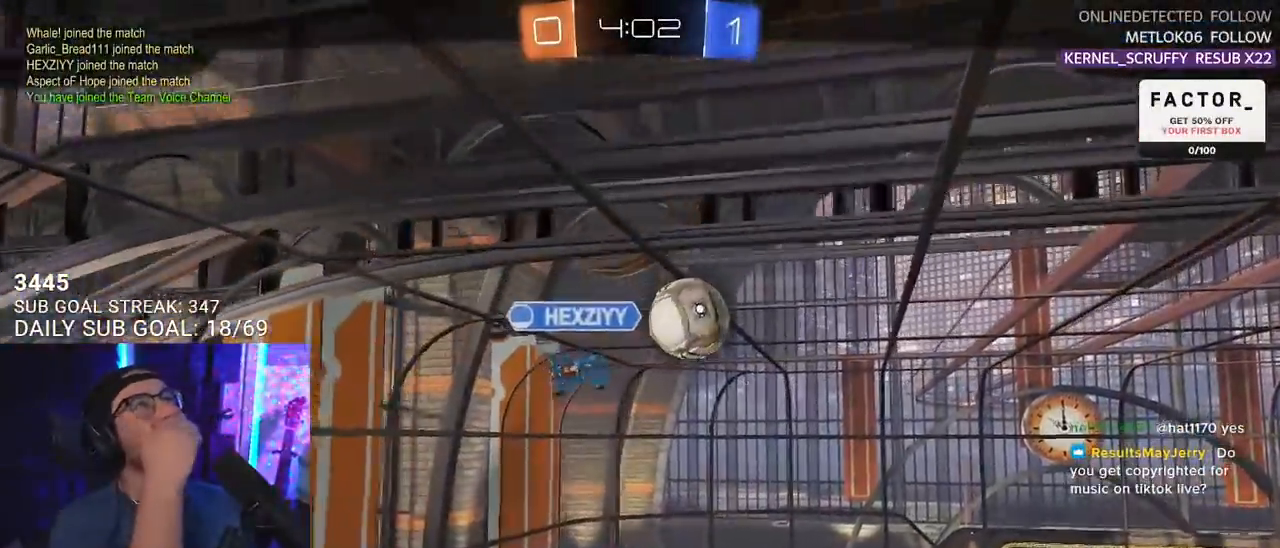
{"buttons": [], "left_stick": "center", "right_stick": "center", "events": []}
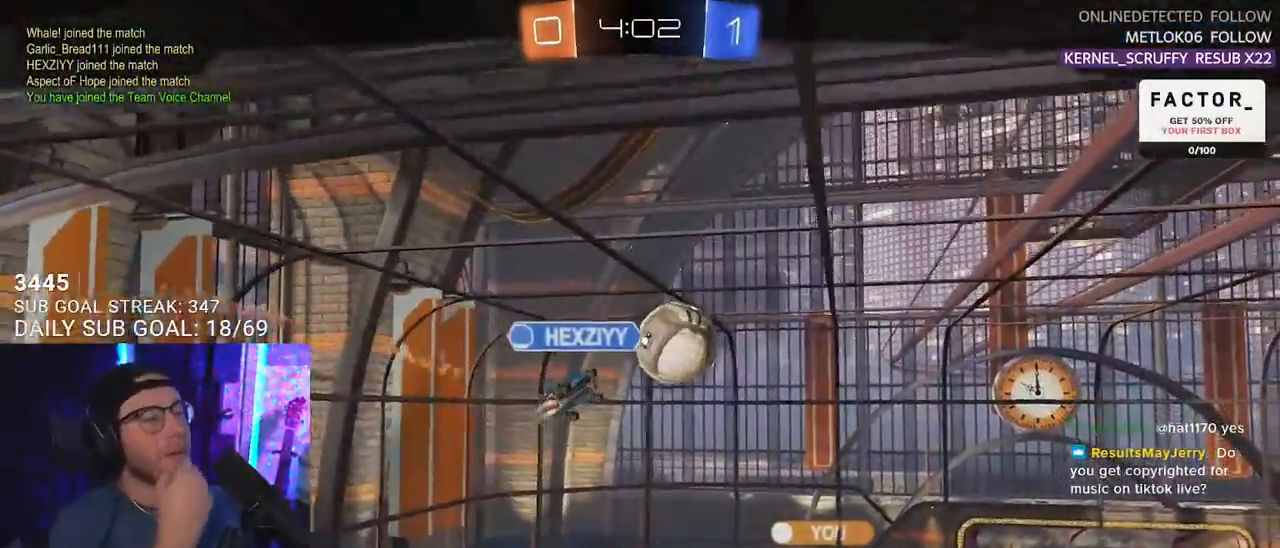
{"buttons": [], "left_stick": "center", "right_stick": "center", "events": []}
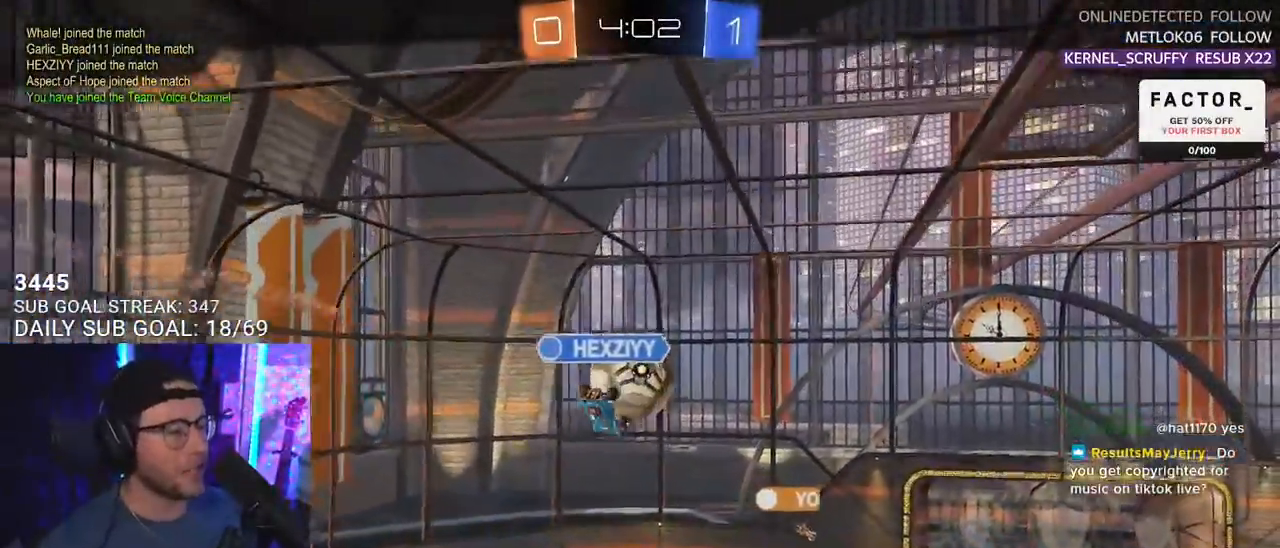
{"buttons": [], "left_stick": "center", "right_stick": "center", "events": []}
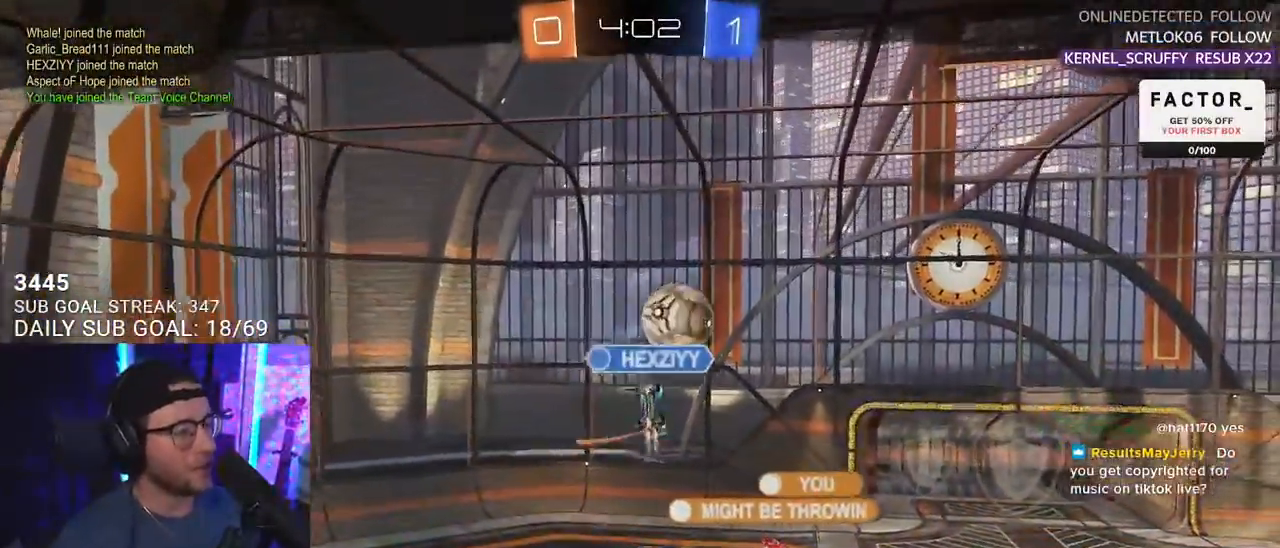
{"buttons": [], "left_stick": "center", "right_stick": "center", "events": []}
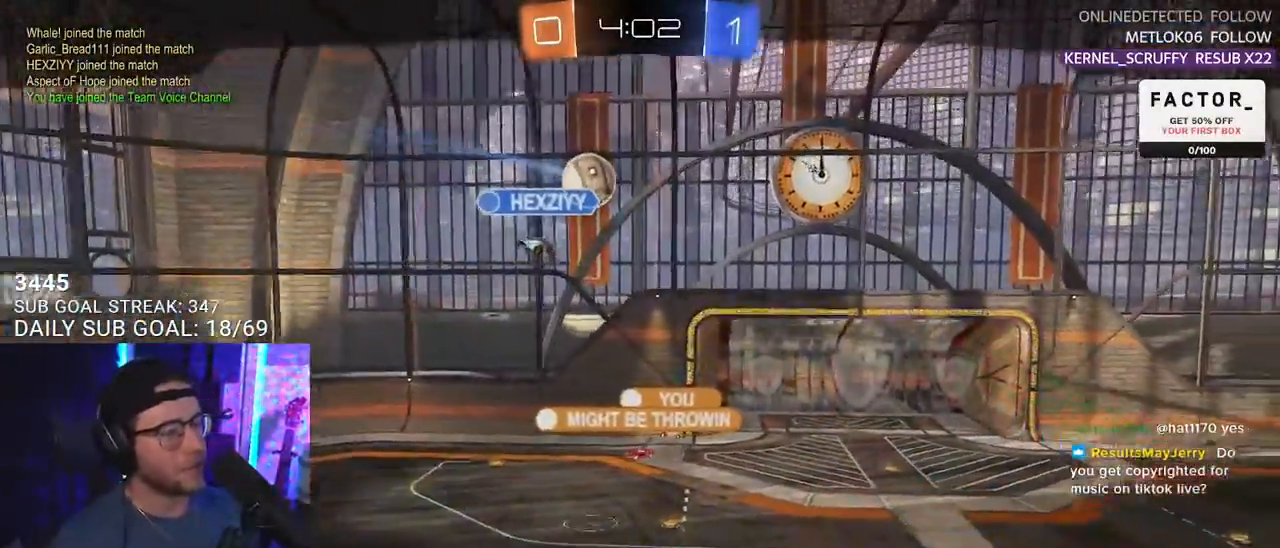
{"buttons": [], "left_stick": "center", "right_stick": "center", "events": []}
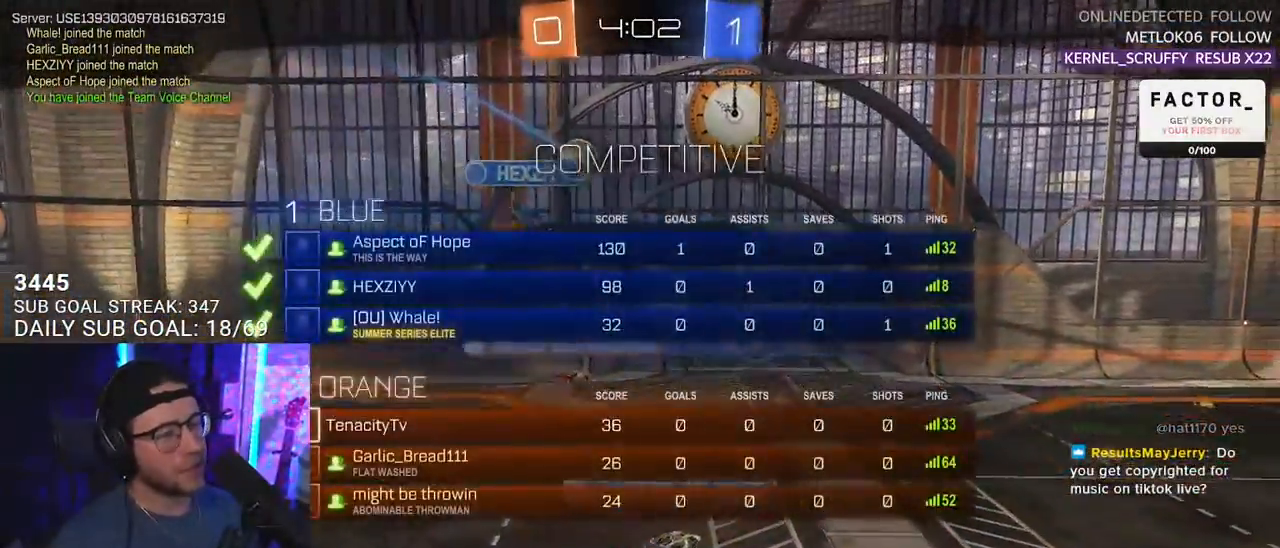
{"buttons": [], "left_stick": "center", "right_stick": "center", "events": []}
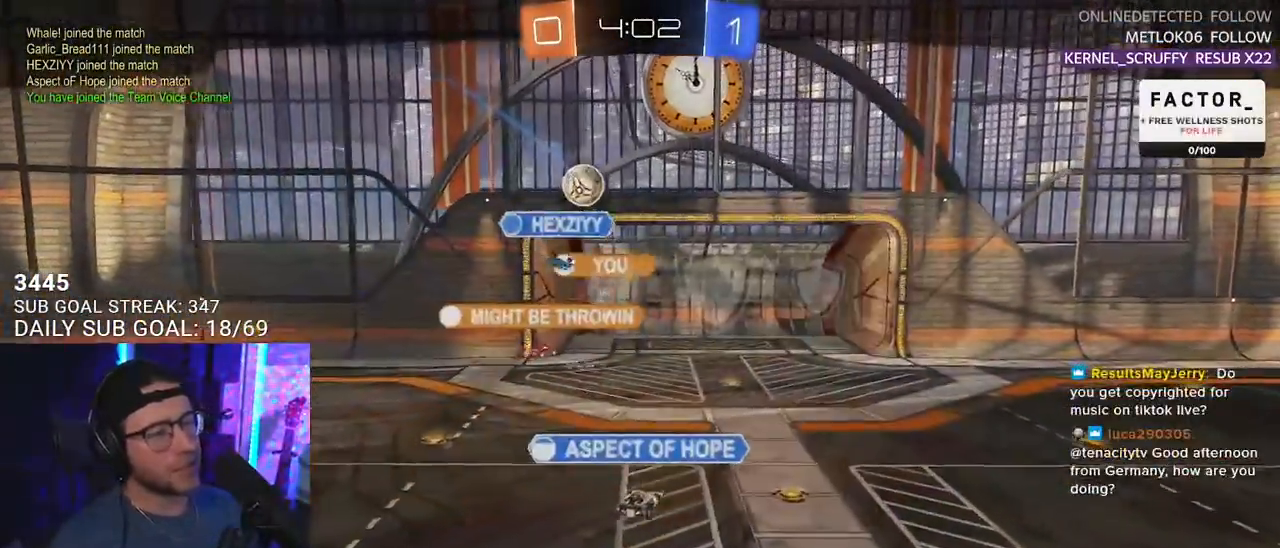
{"buttons": [], "left_stick": "center", "right_stick": "center", "events": []}
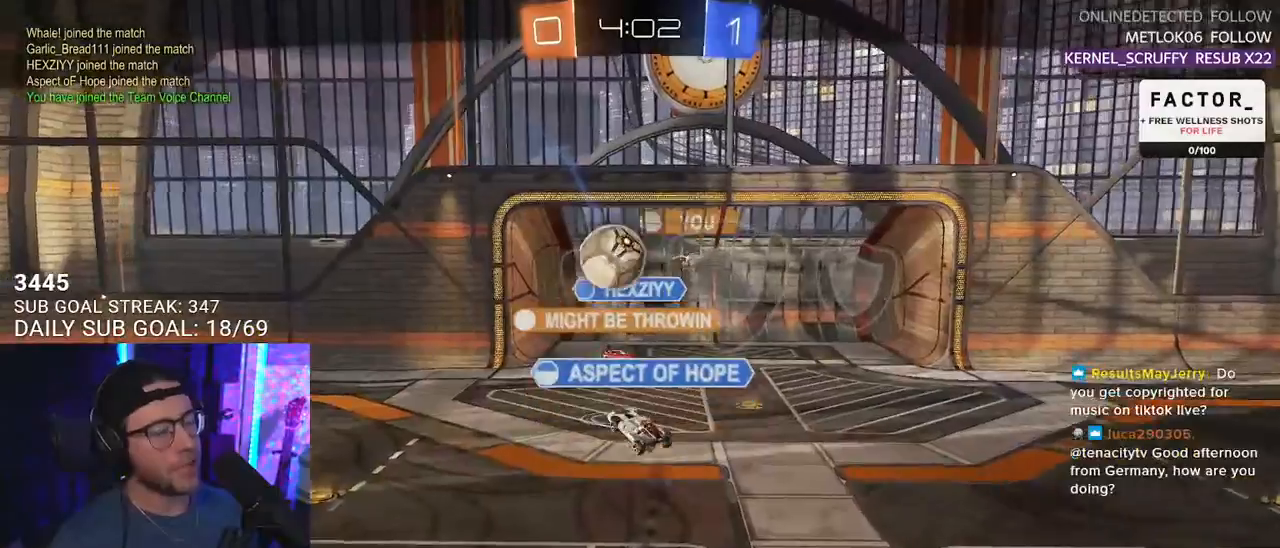
{"buttons": [], "left_stick": "center", "right_stick": "center", "events": [[33, "CROSS", "down"], [217, "CROSS", "up"]]}
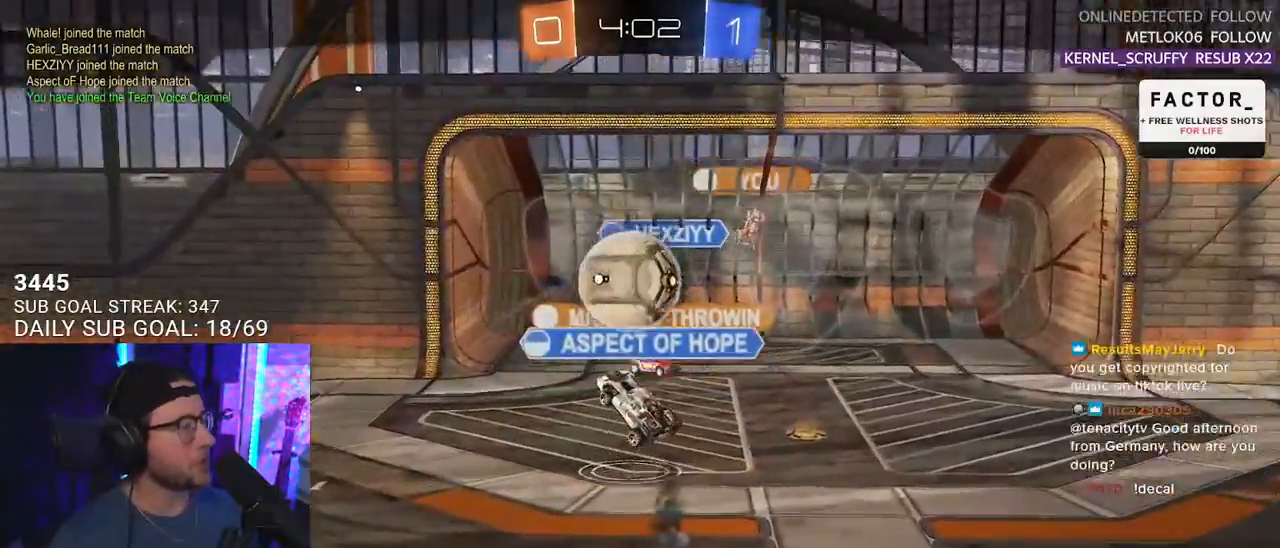
{"buttons": ["R2"], "left_stick": "center", "right_stick": "center", "events": [[417, "R2", "down"]]}
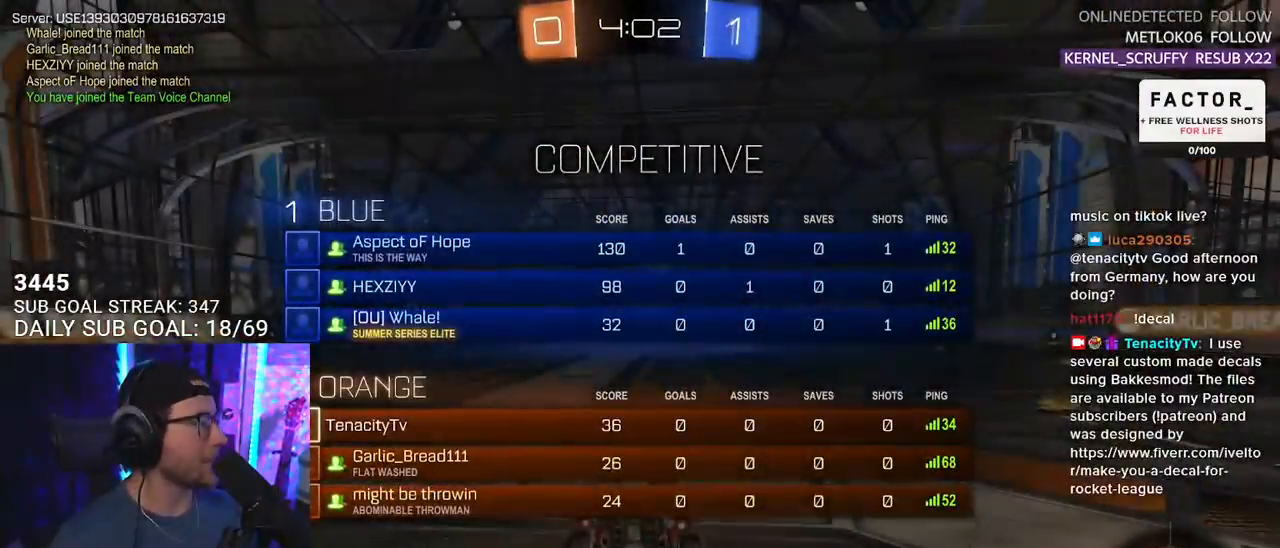
{"buttons": ["R2"], "left_stick": "center", "right_stick": "center", "events": []}
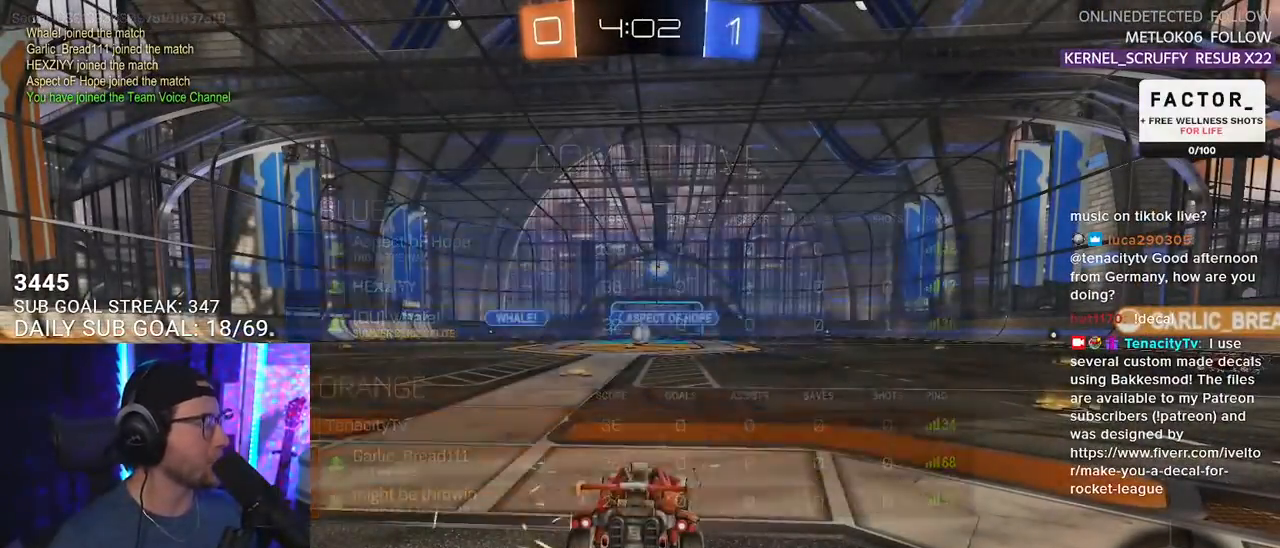
{"buttons": ["R2"], "left_stick": "center", "right_stick": "center", "events": []}
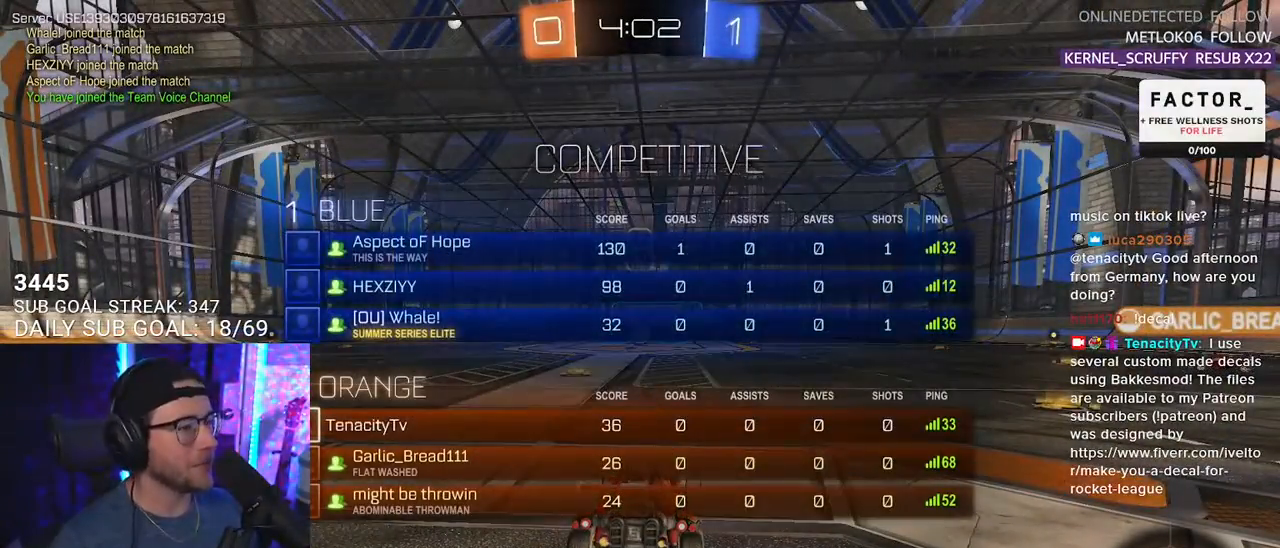
{"buttons": ["TRIANGLE", "R2"], "left_stick": "center", "right_stick": "center", "events": [[467, "TRIANGLE", "down"]]}
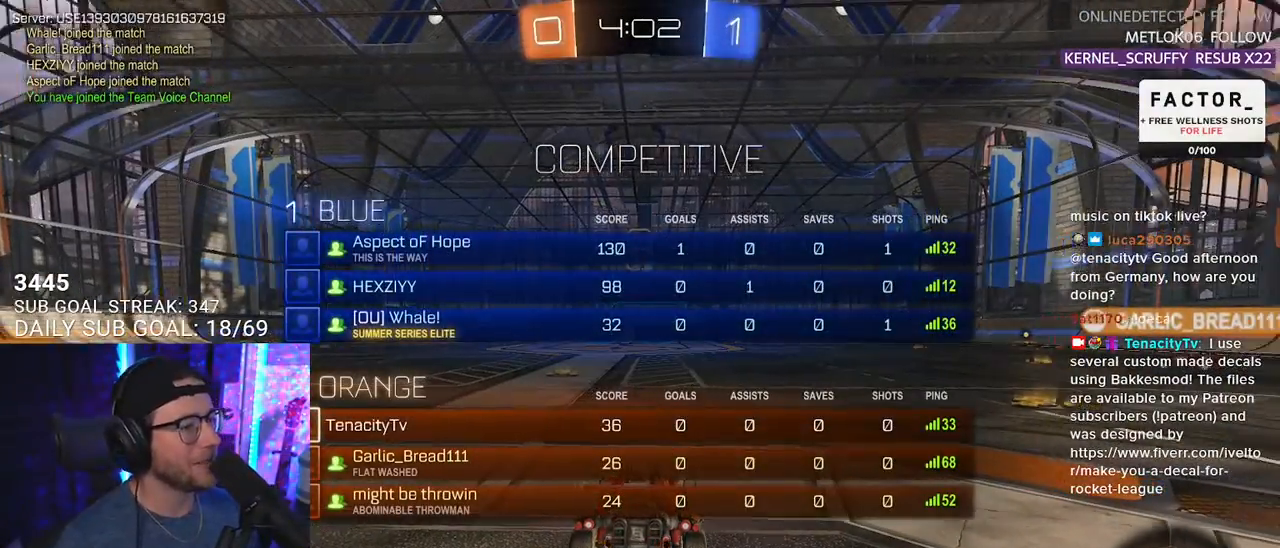
{"buttons": ["R2"], "left_stick": "center", "right_stick": "center", "events": [[50, "TRIANGLE", "up"], [117, "TRIANGLE", "down"], [233, "TRIANGLE", "up"], [317, "TRIANGLE", "down"], [450, "TRIANGLE", "up"]]}
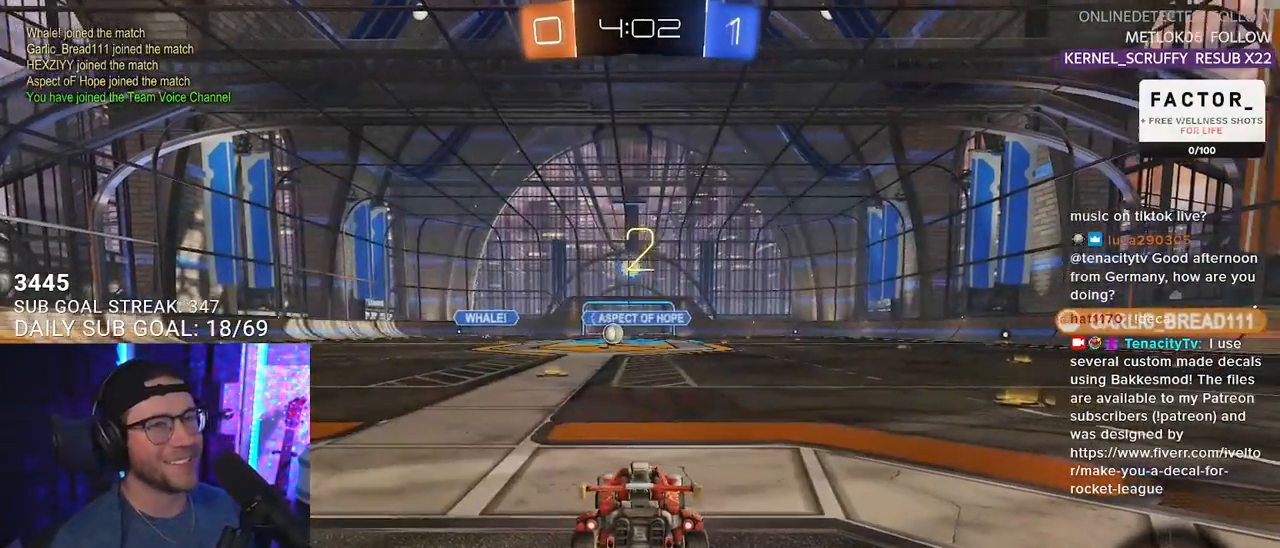
{"buttons": ["TRIANGLE", "R2"], "left_stick": "center", "right_stick": "center", "events": [[300, "TRIANGLE", "down"], [400, "TRIANGLE", "up"], [433, "TRIANGLE", "down"]]}
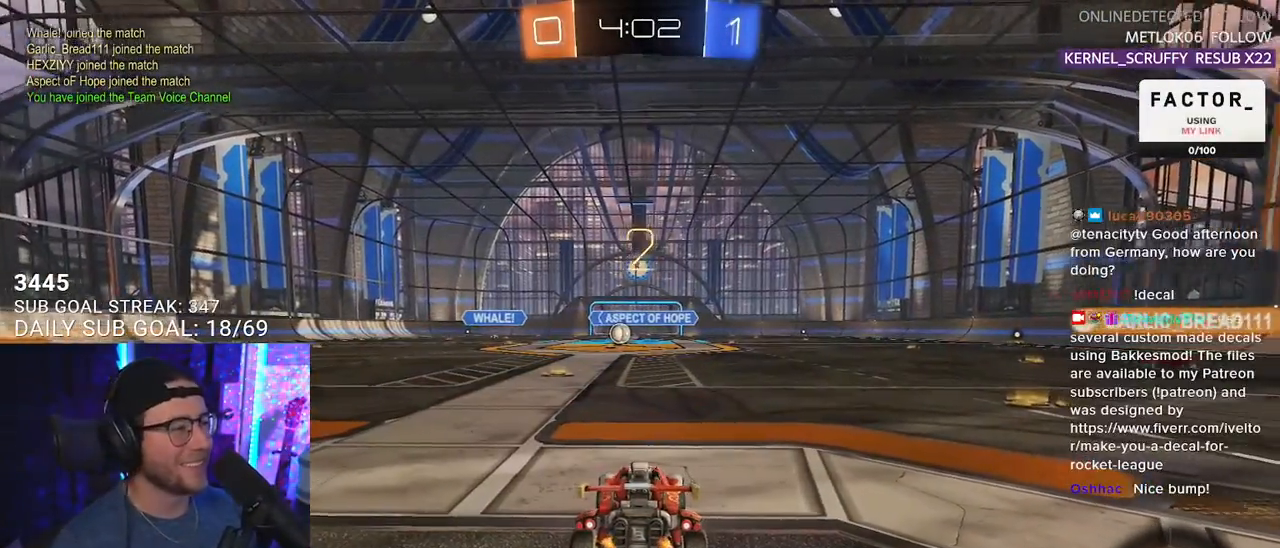
{"buttons": ["R1", "R2"], "left_stick": "center", "right_stick": "center", "events": [[50, "TRIANGLE", "up"], [467, "R1", "down"]]}
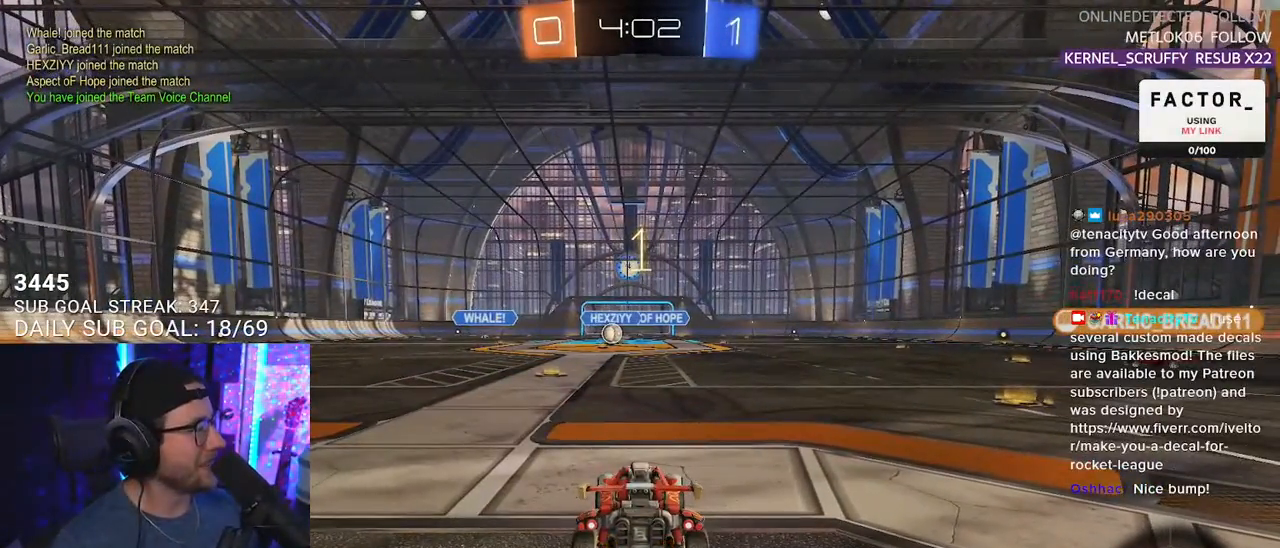
{"buttons": ["R1", "R2"], "left_stick": "center", "right_stick": "center", "events": []}
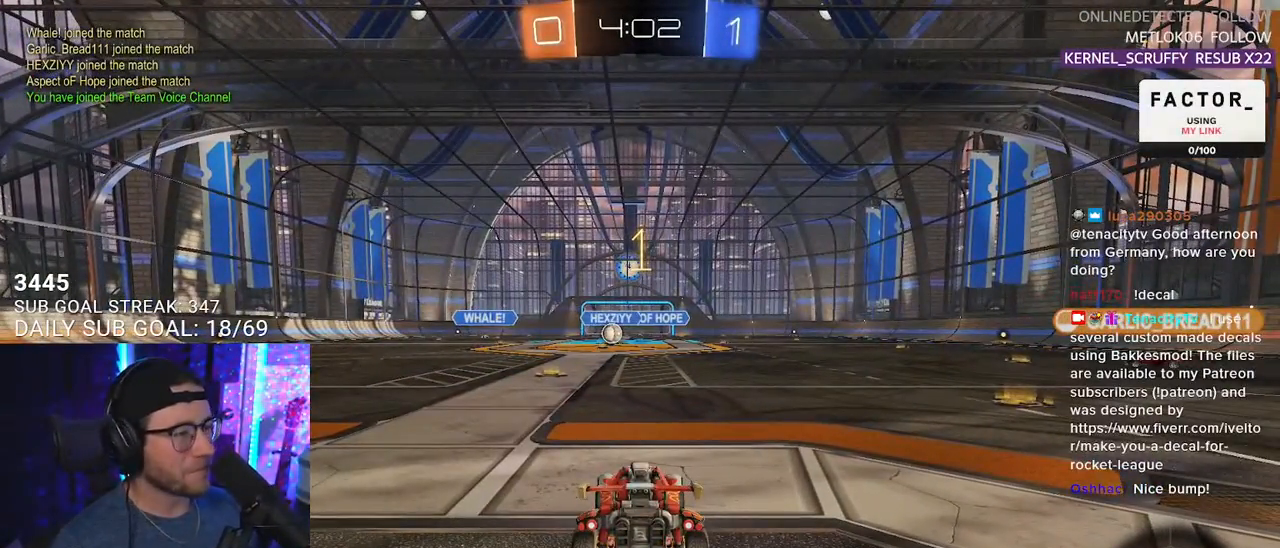
{"buttons": ["R1", "R2"], "left_stick": "right", "right_stick": "center", "events": [[267, "left_stick", "right"]]}
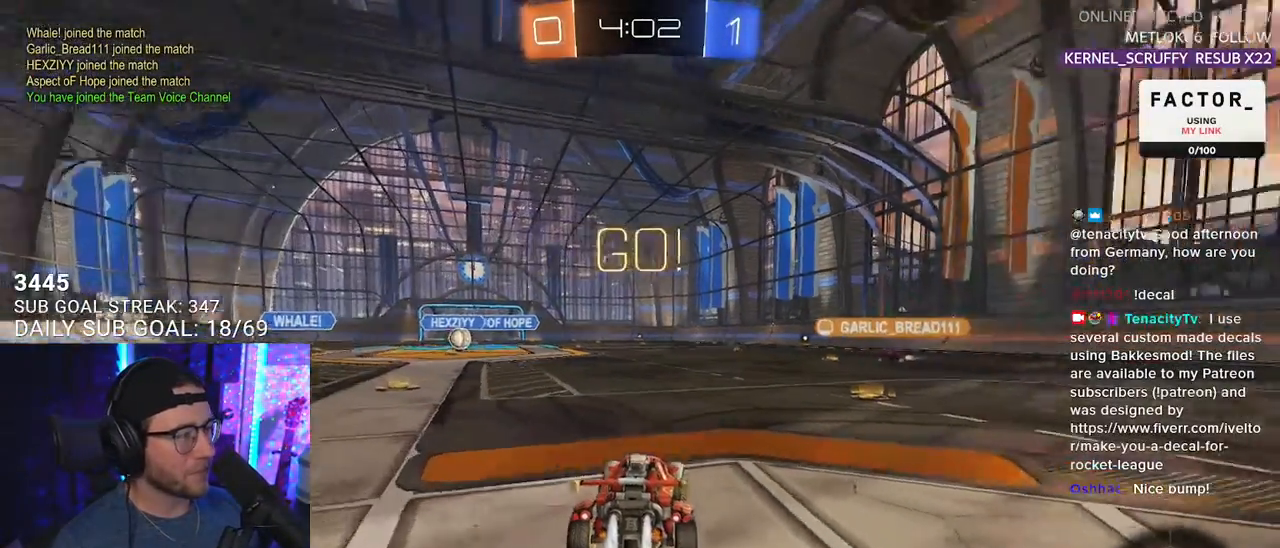
{"buttons": ["CROSS", "L2", "R1", "R2"], "left_stick": "right", "right_stick": "center", "events": [[400, "CROSS", "down"], [400, "L2", "down"], [450, "CROSS", "up"], [483, "CROSS", "down"]]}
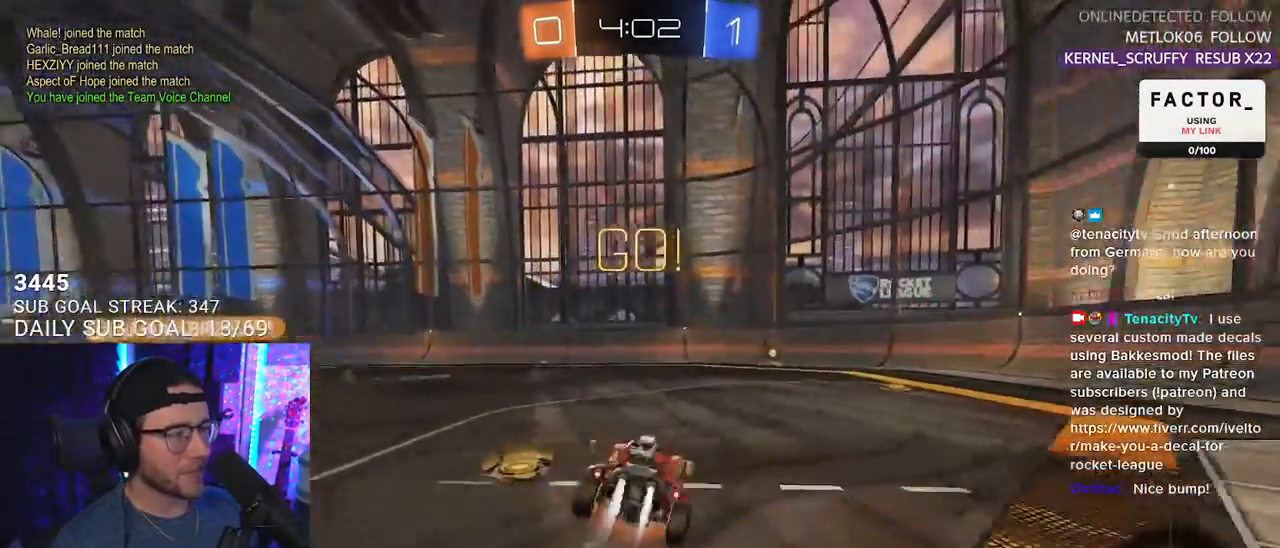
{"buttons": ["L2", "R2"], "left_stick": "right", "right_stick": "center", "events": [[33, "SQUARE", "down"], [33, "left_stick", "down-right"], [100, "CROSS", "up"], [167, "SQUARE", "up"], [283, "left_stick", "right"], [450, "R1", "up"]]}
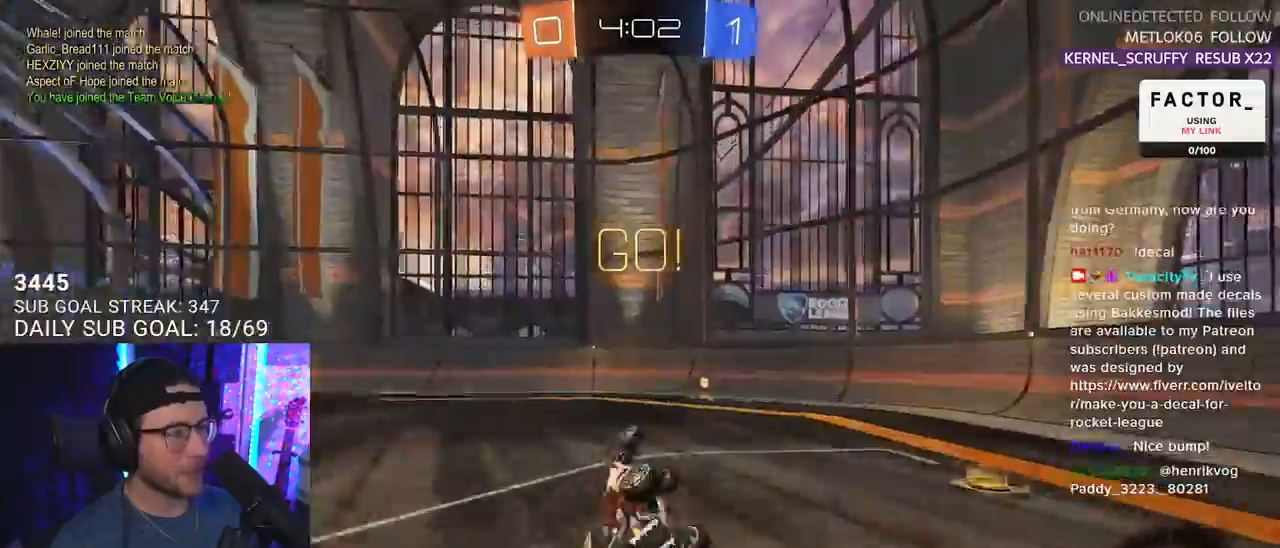
{"buttons": ["R2"], "left_stick": "center", "right_stick": "center", "events": [[50, "TRIANGLE", "down"], [167, "TRIANGLE", "up"], [217, "L2", "up"], [217, "left_stick", "center"], [333, "left_stick", "right"], [500, "left_stick", "center"]]}
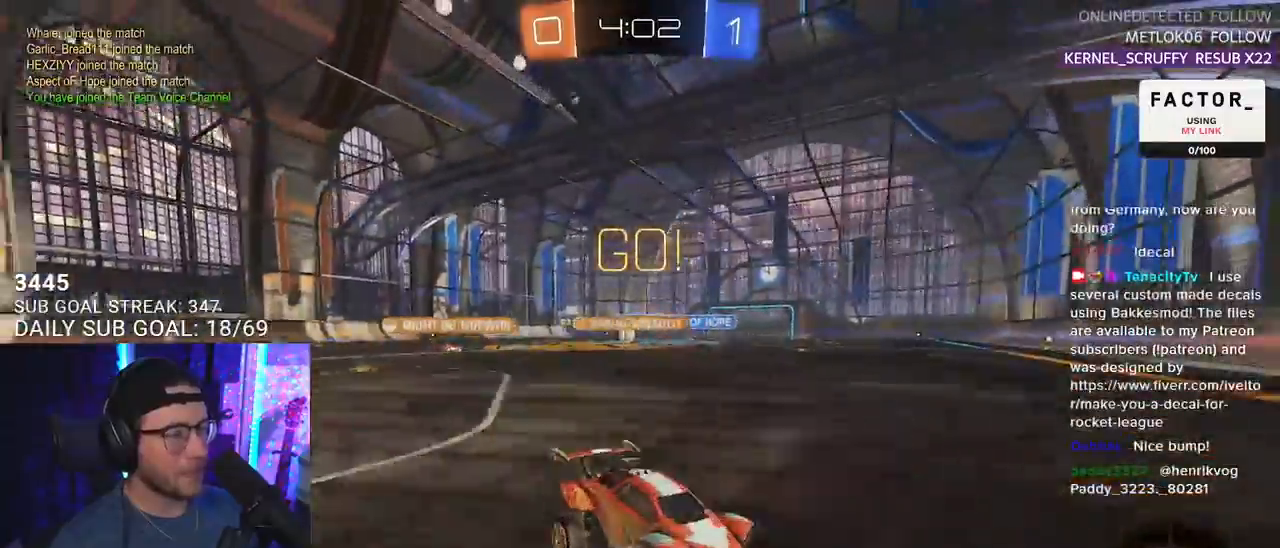
{"buttons": ["R2"], "left_stick": "left", "right_stick": "center", "events": [[33, "left_stick", "right"], [50, "left_stick", "left"], [100, "SQUARE", "down"], [367, "SQUARE", "up"]]}
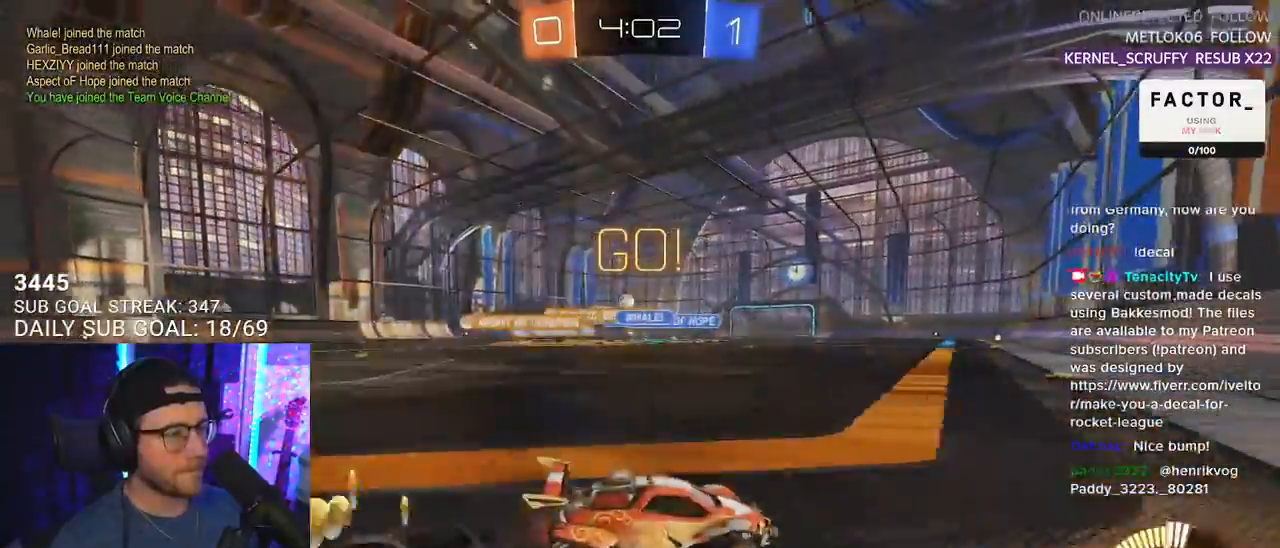
{"buttons": ["R1", "R2"], "left_stick": "left", "right_stick": "center", "events": [[233, "SQUARE", "down"], [317, "SQUARE", "up"], [450, "R1", "down"]]}
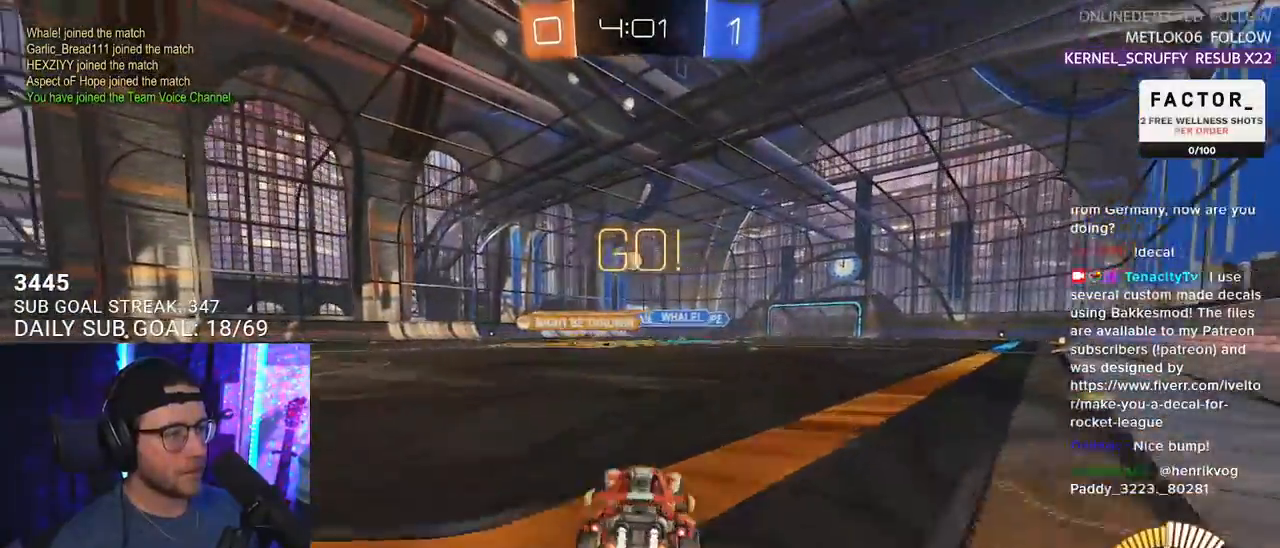
{"buttons": ["CROSS", "R1", "R2", "L3"], "left_stick": "down-left", "right_stick": "center", "events": [[17, "left_stick", "down"], [83, "left_stick", "center"], [217, "CROSS", "down"], [217, "left_stick", "down-left"], [367, "CROSS", "up"], [367, "left_stick", "center"], [450, "CROSS", "down"], [483, "left_stick", "down-left"], [500, "L3", "down"]]}
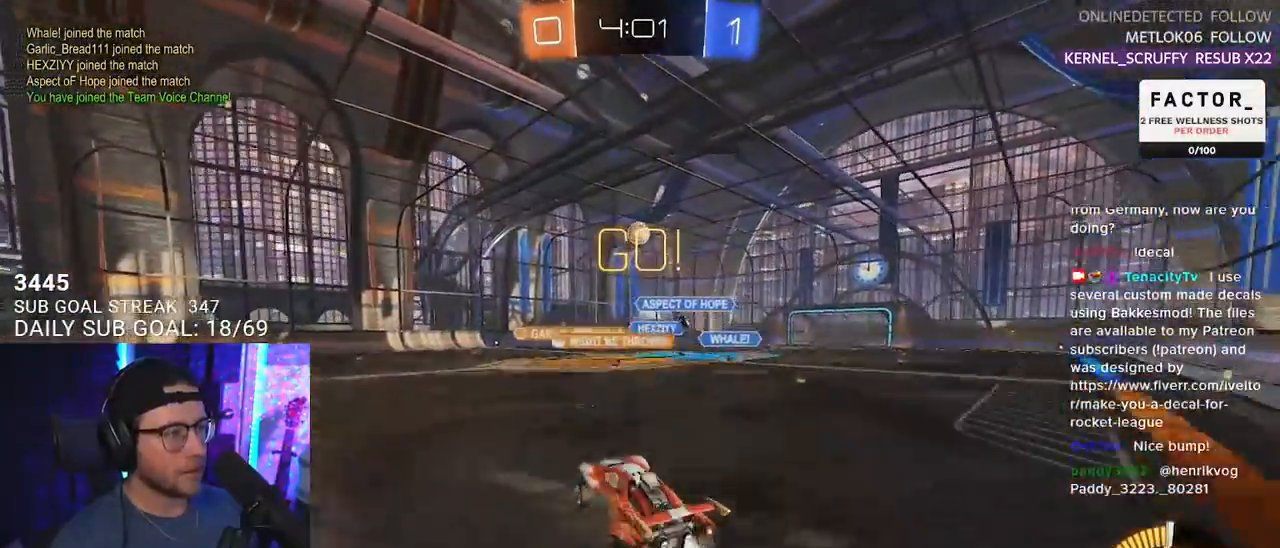
{"buttons": ["R1", "R2", "L3"], "left_stick": "up-left", "right_stick": "center", "events": [[200, "CROSS", "up"], [267, "left_stick", "up"], [483, "left_stick", "up-left"]]}
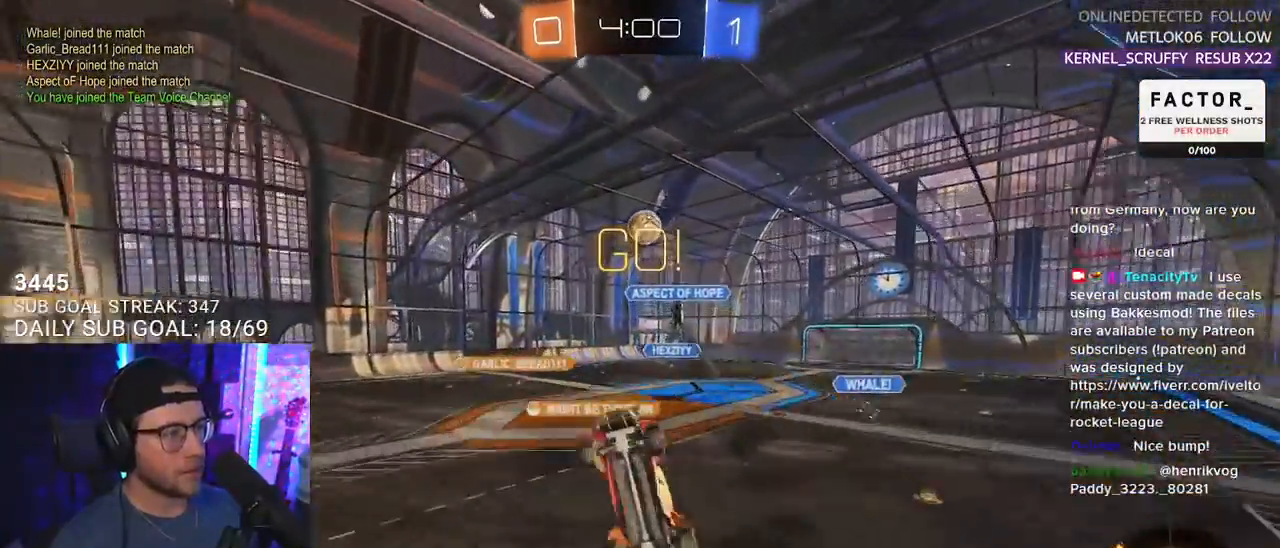
{"buttons": ["R2"], "left_stick": "down-left", "right_stick": "center", "events": [[117, "left_stick", "down-right"], [333, "L3", "up"], [367, "R1", "up"], [367, "left_stick", "down-left"]]}
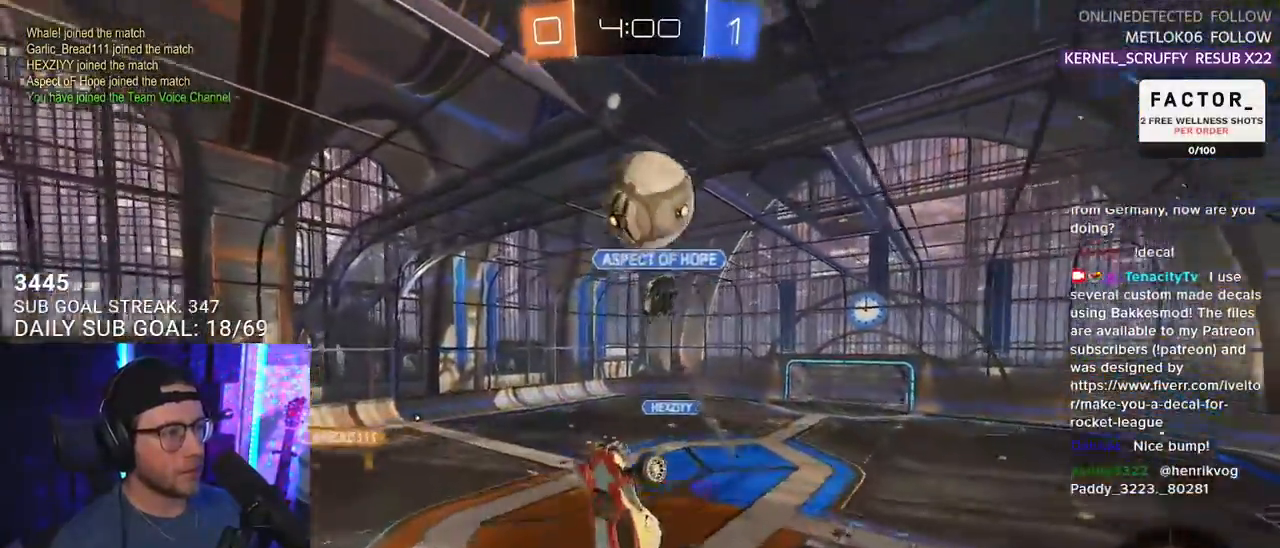
{"buttons": ["R1", "R2"], "left_stick": "center", "right_stick": "center", "events": [[100, "TRIANGLE", "down"], [183, "TRIANGLE", "up"], [217, "L2", "down"], [317, "R1", "down"], [383, "L2", "up"], [417, "left_stick", "center"]]}
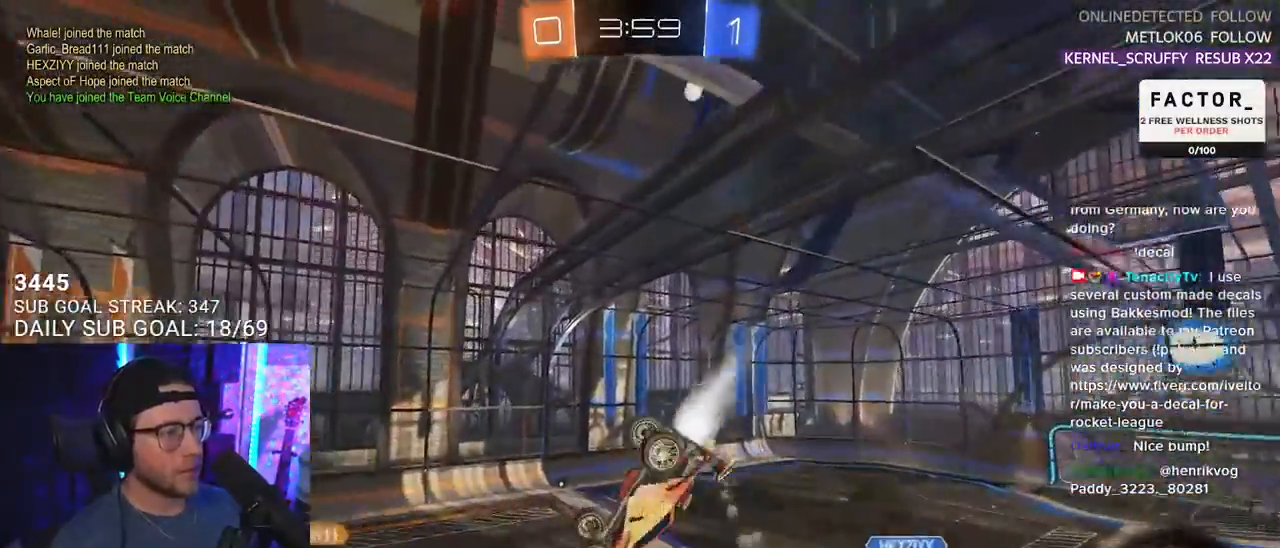
{"buttons": ["R1", "R2"], "left_stick": "center", "right_stick": "center", "events": [[67, "left_stick", "up-right"], [267, "left_stick", "down-left"], [317, "L2", "down"], [400, "L2", "up"], [417, "left_stick", "center"]]}
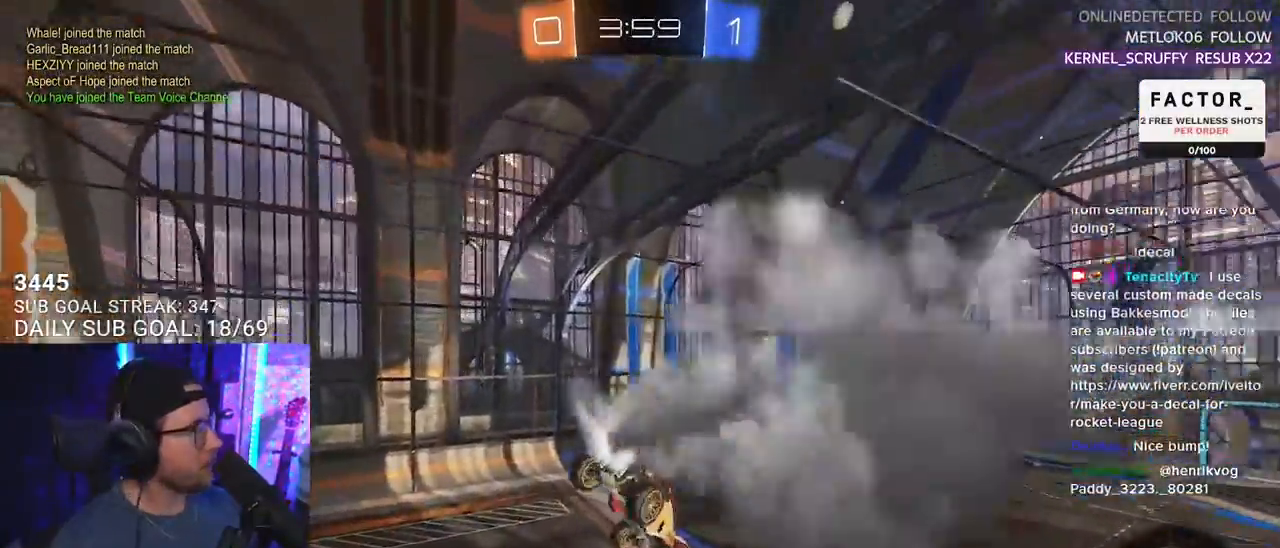
{"buttons": ["R2"], "left_stick": "left", "right_stick": "center", "events": [[233, "left_stick", "down"], [267, "R1", "up"], [333, "left_stick", "center"], [500, "left_stick", "left"]]}